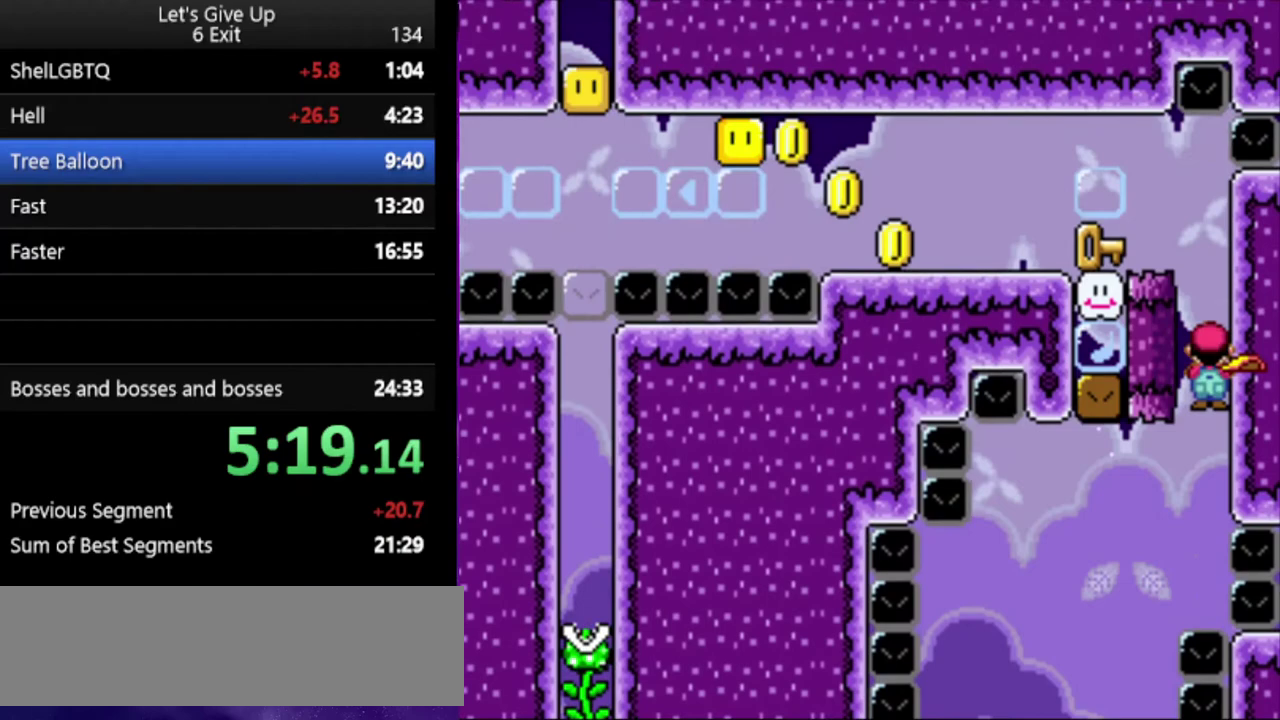
Gameplay with a controller (Nintendo layout); each line is a JSON object with the inputs held at the frame after it. "events" lists button and stick changes between this image and that frame as [ms after this image, input, new state], when the widget could be followed in between. Not read: DPAD_LEFT DPAD_RIGHT DPAD_UP L3 R3.
{"buttons": ["X"], "events": [[333, "A", "up"]]}
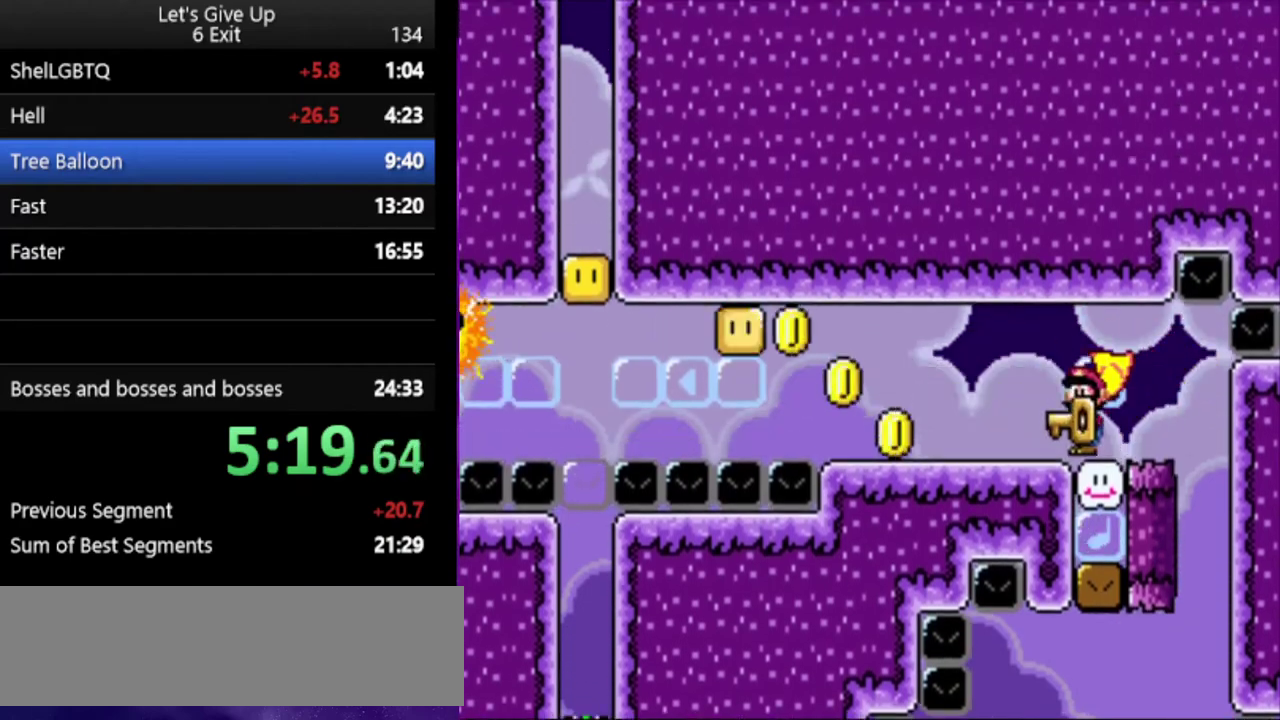
{"buttons": ["A", "X"], "events": [[433, "A", "down"]]}
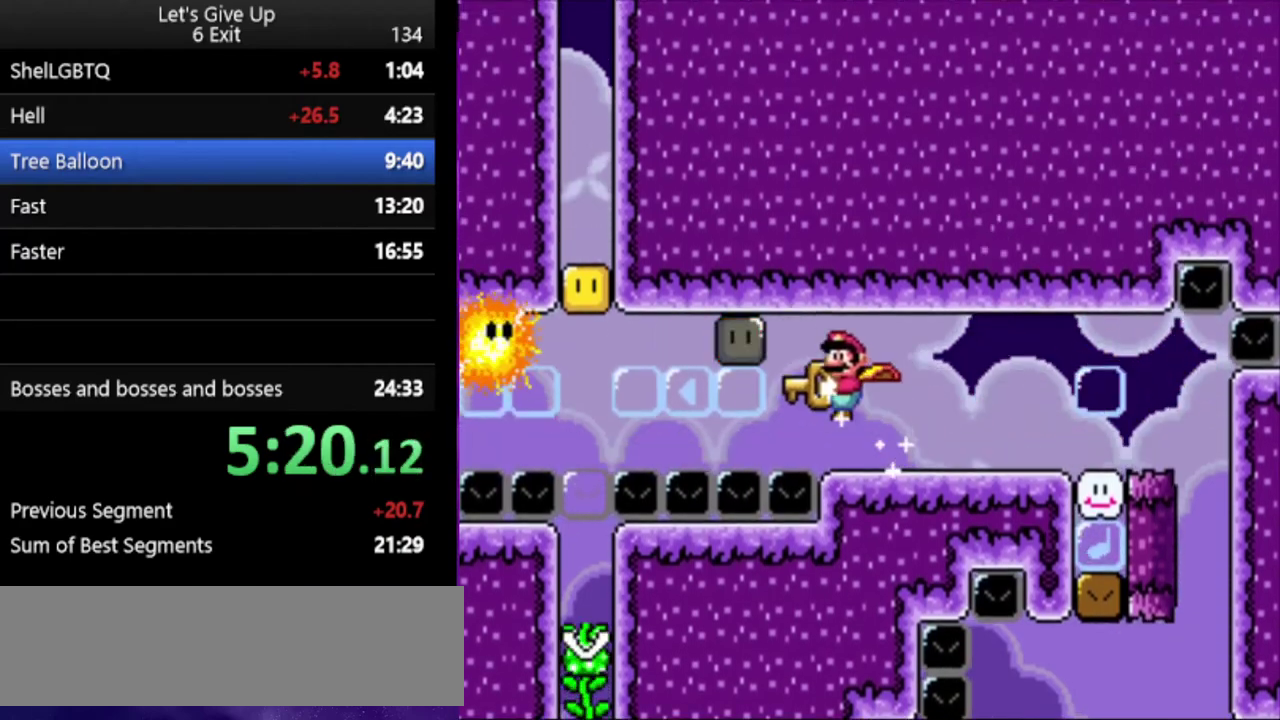
{"buttons": ["A", "X"], "events": []}
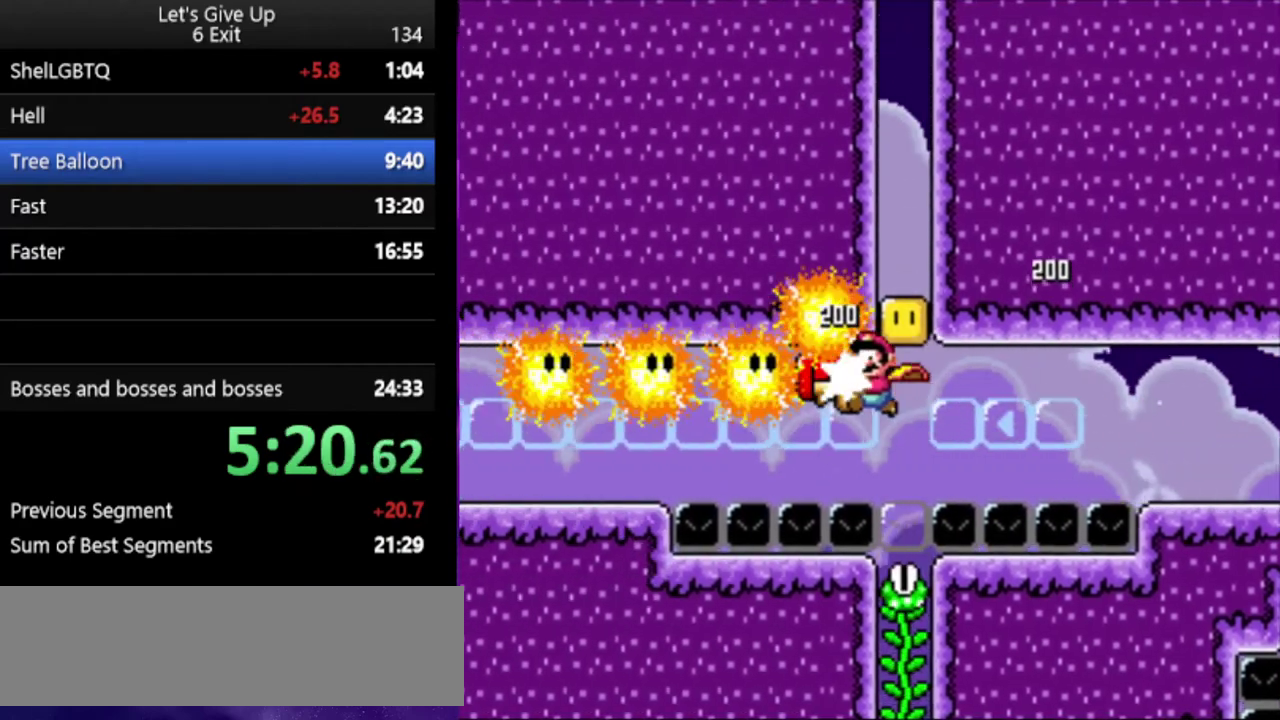
{"buttons": ["X"], "events": [[300, "A", "up"]]}
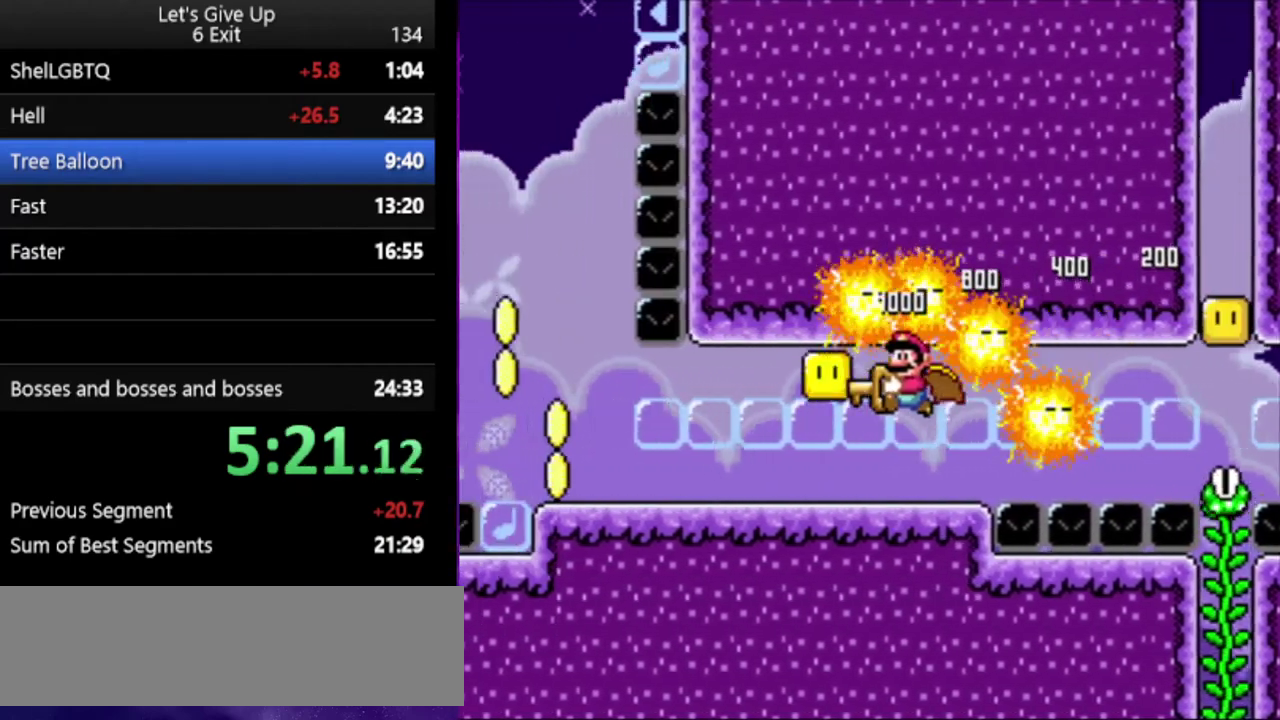
{"buttons": ["A", "X"], "events": [[500, "A", "down"]]}
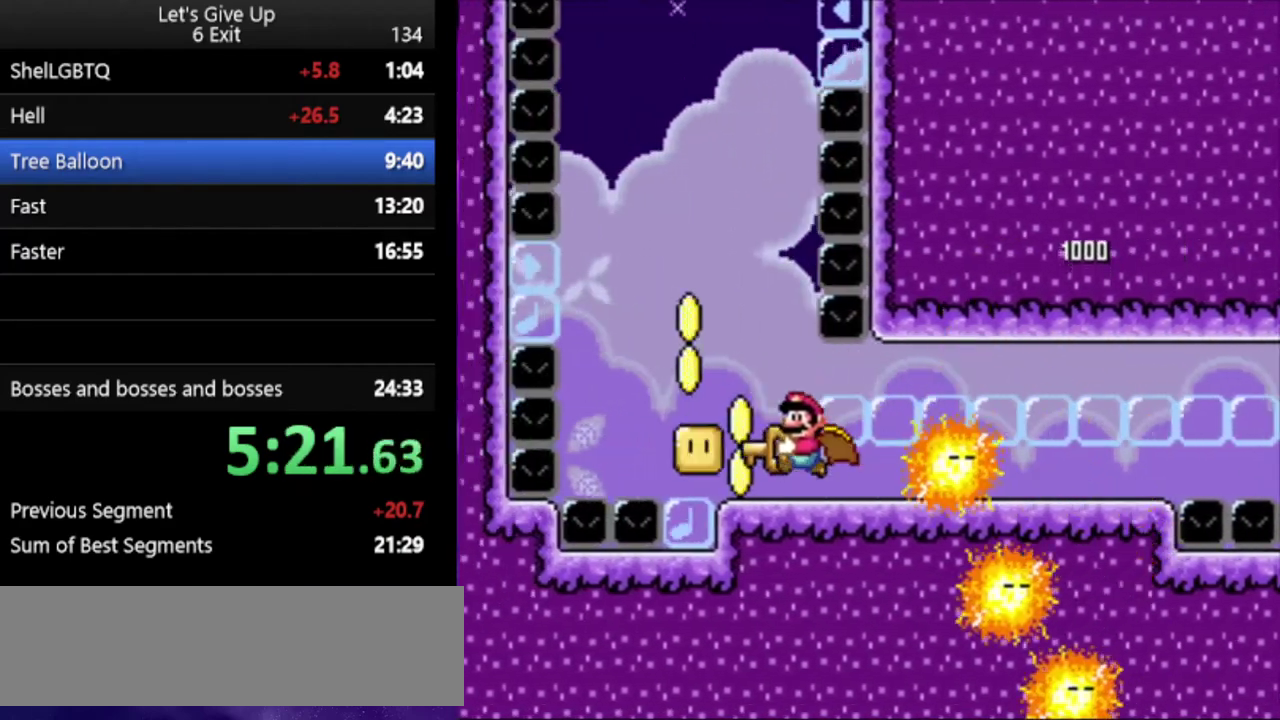
{"buttons": ["A", "X"], "events": []}
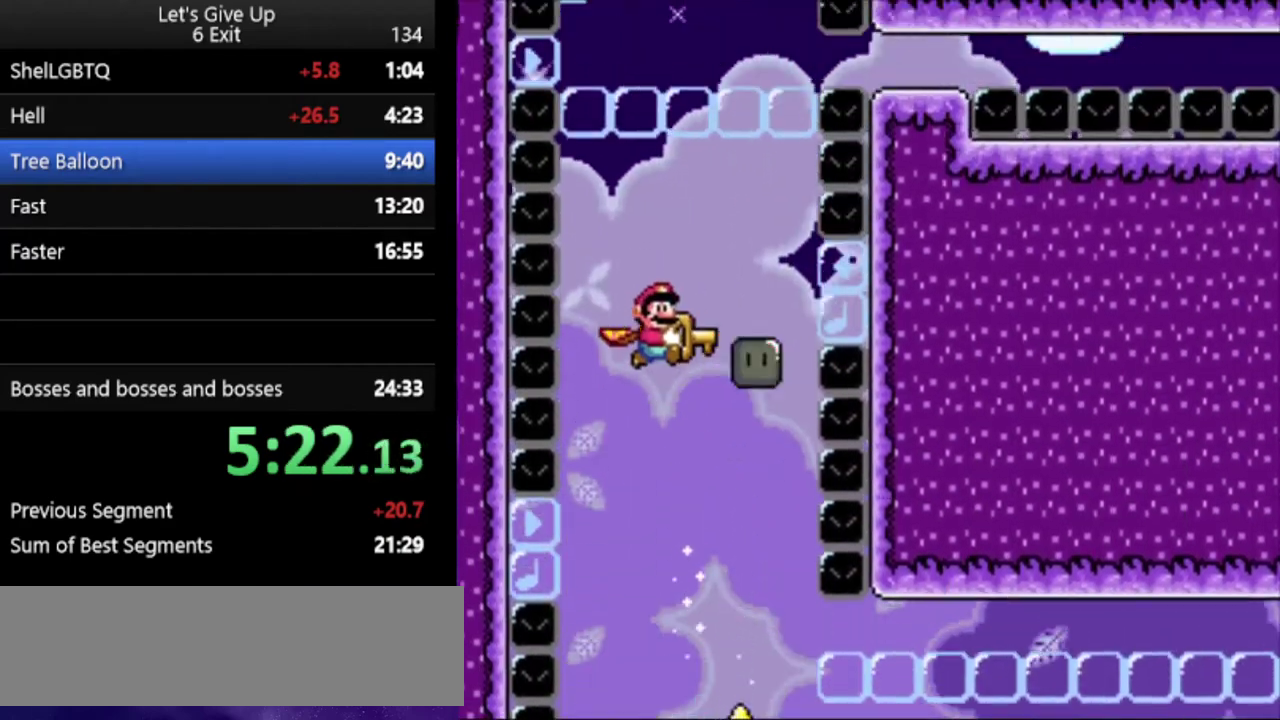
{"buttons": ["A", "X"], "events": []}
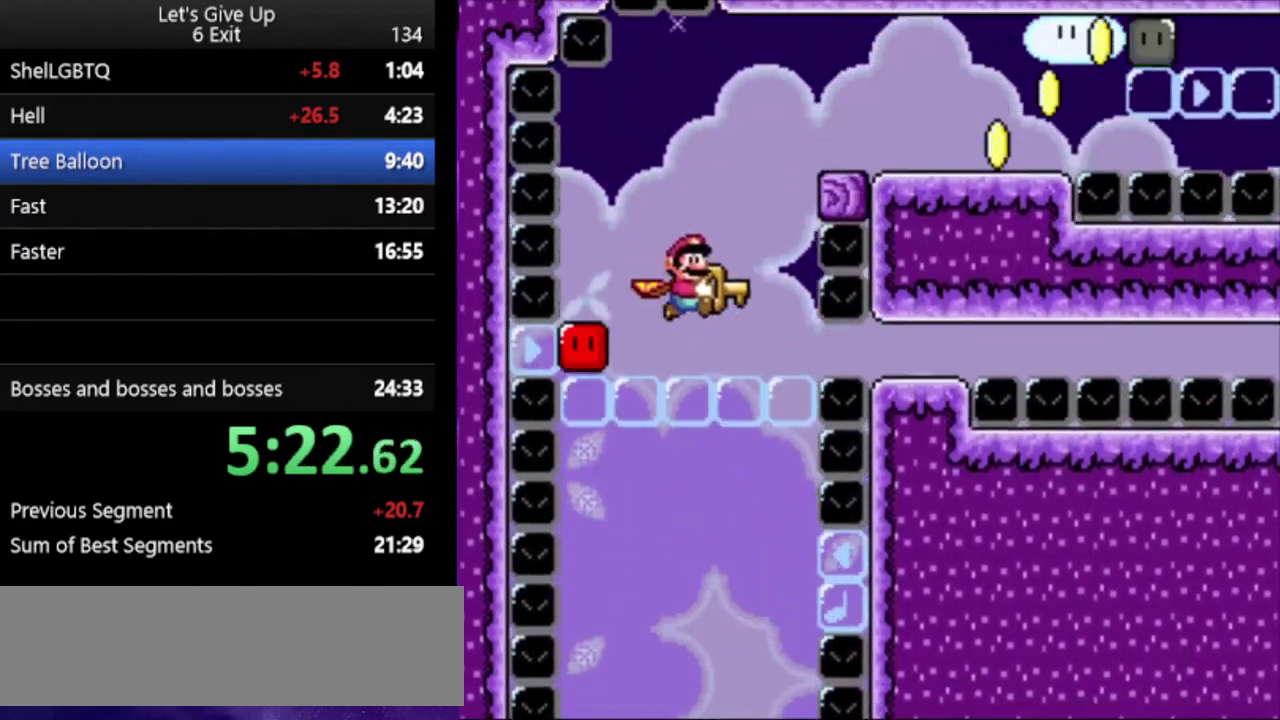
{"buttons": ["X"], "events": [[233, "A", "up"]]}
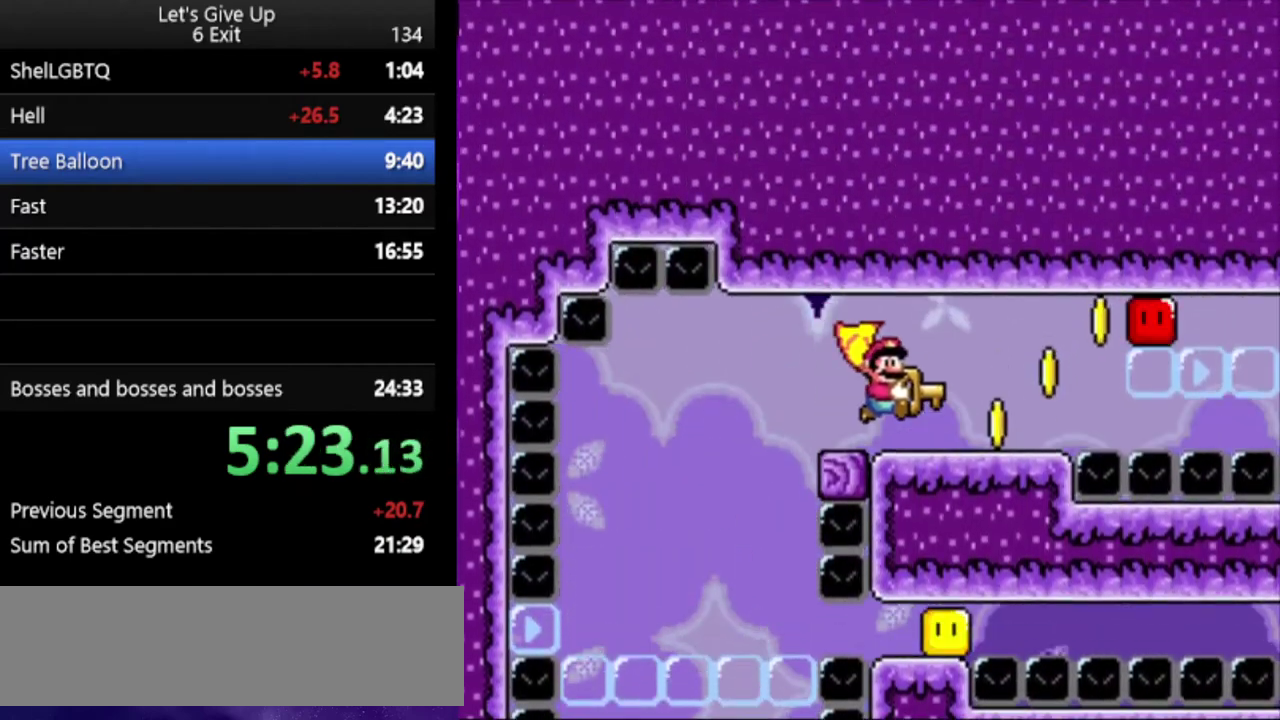
{"buttons": ["A", "X"], "events": [[267, "A", "down"]]}
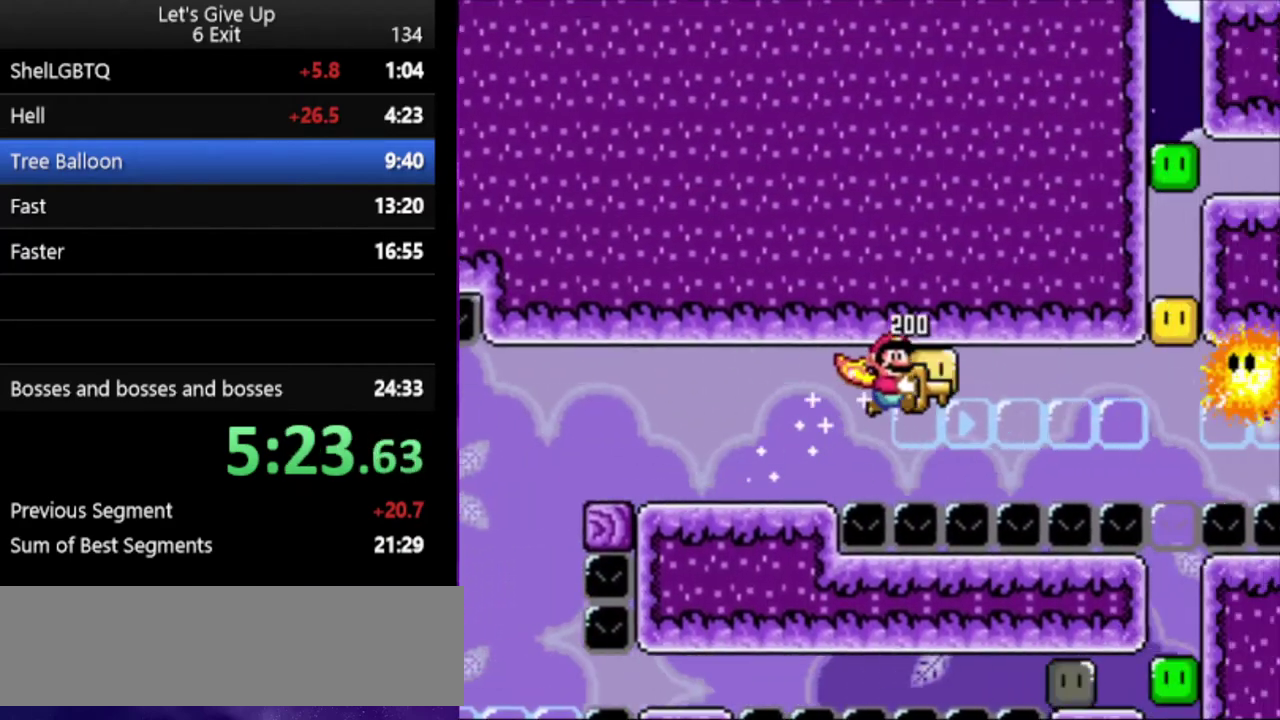
{"buttons": ["A", "X"], "events": []}
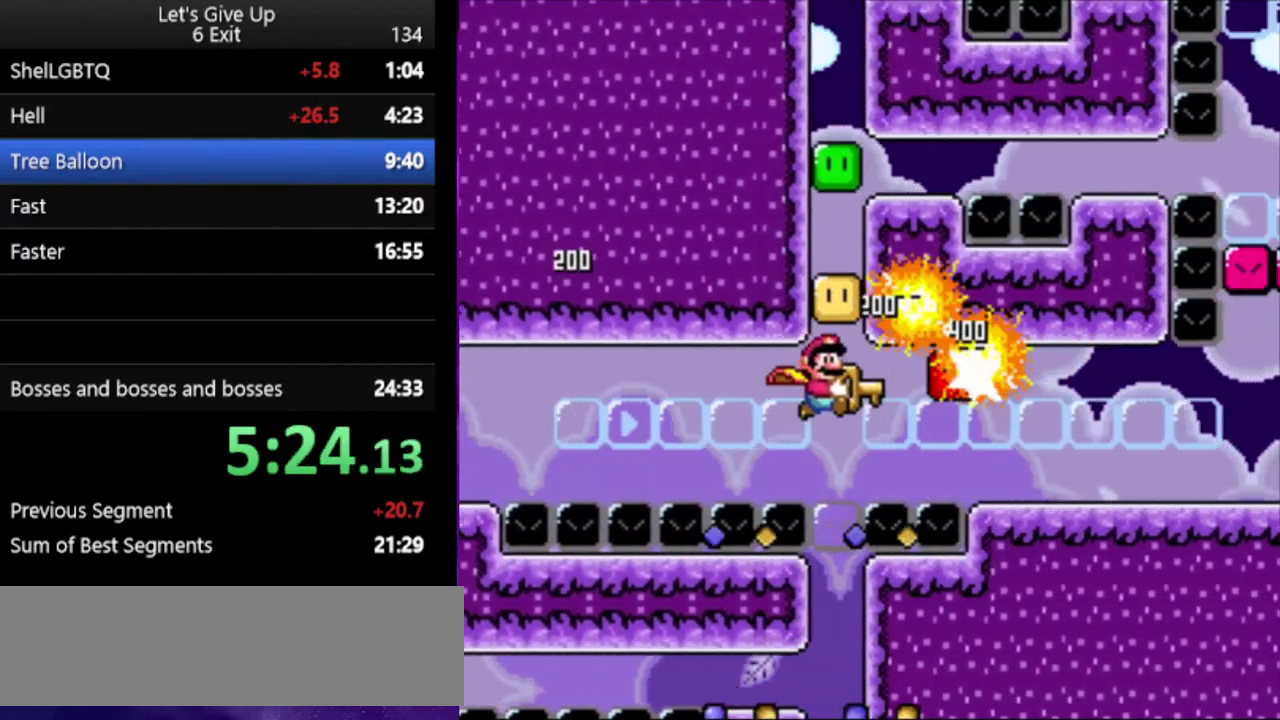
{"buttons": ["X"], "events": [[133, "A", "up"]]}
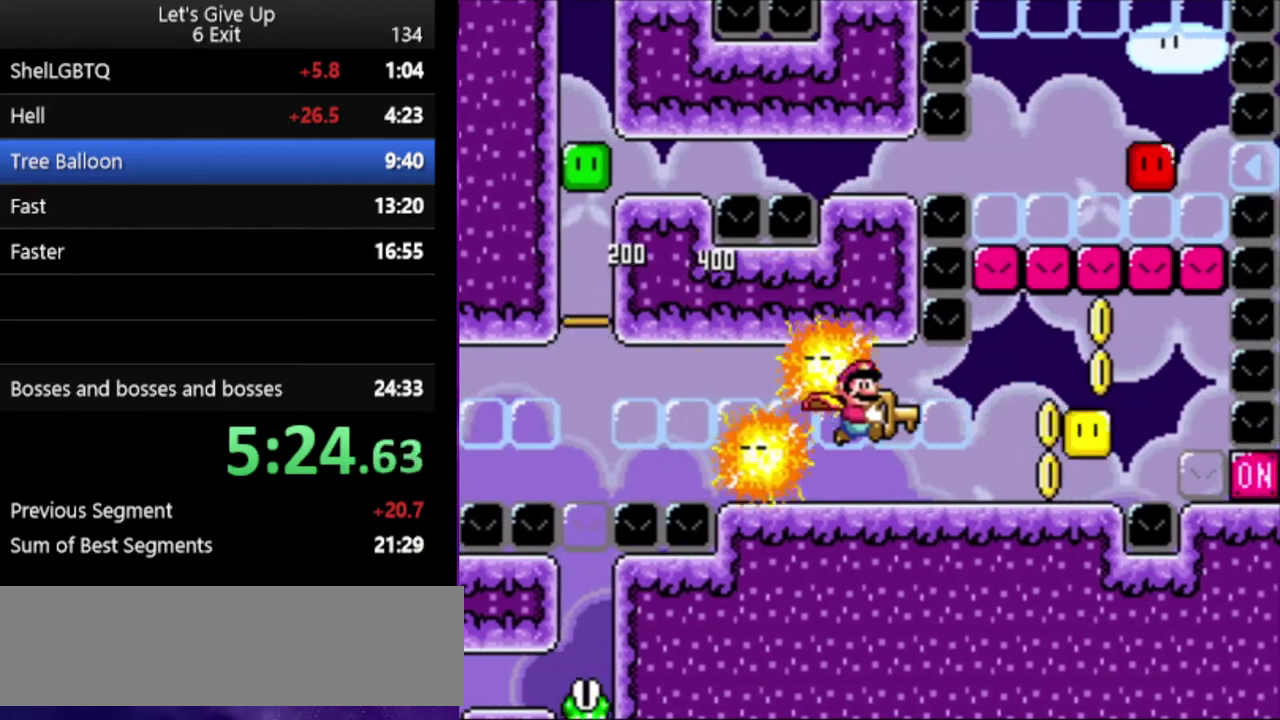
{"buttons": ["A", "X"], "events": [[333, "A", "down"]]}
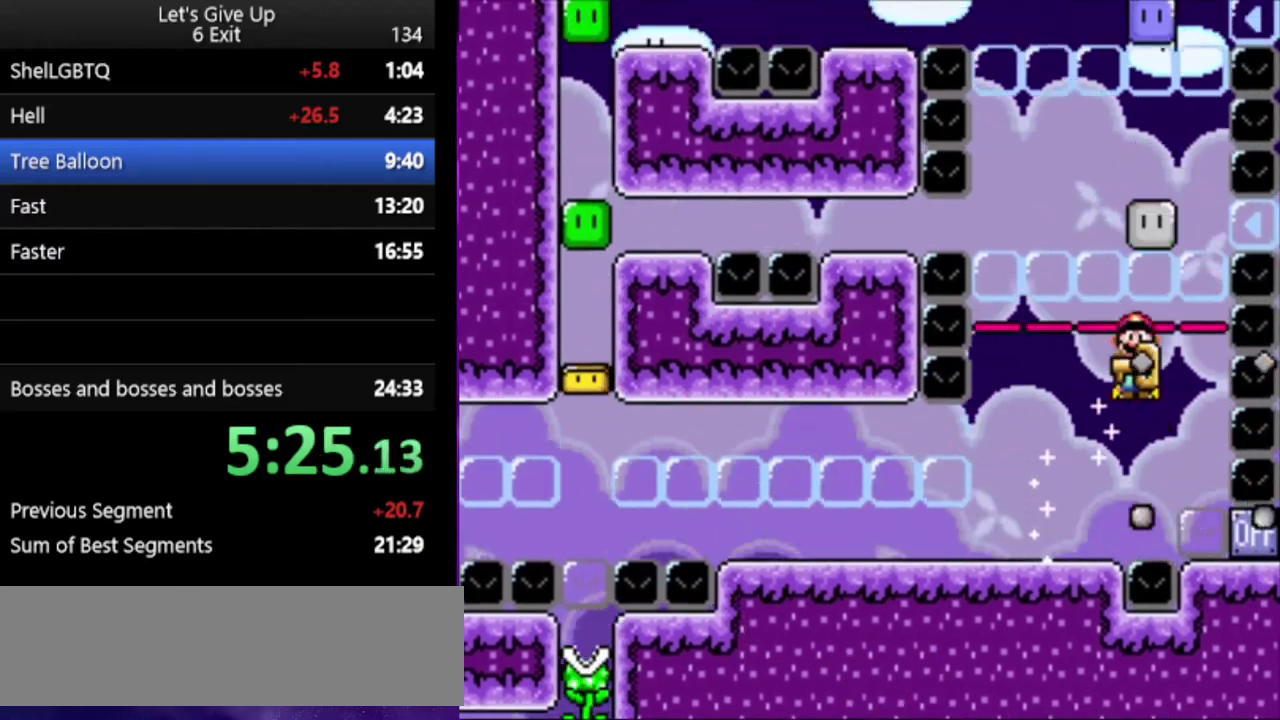
{"buttons": ["A", "X"], "events": []}
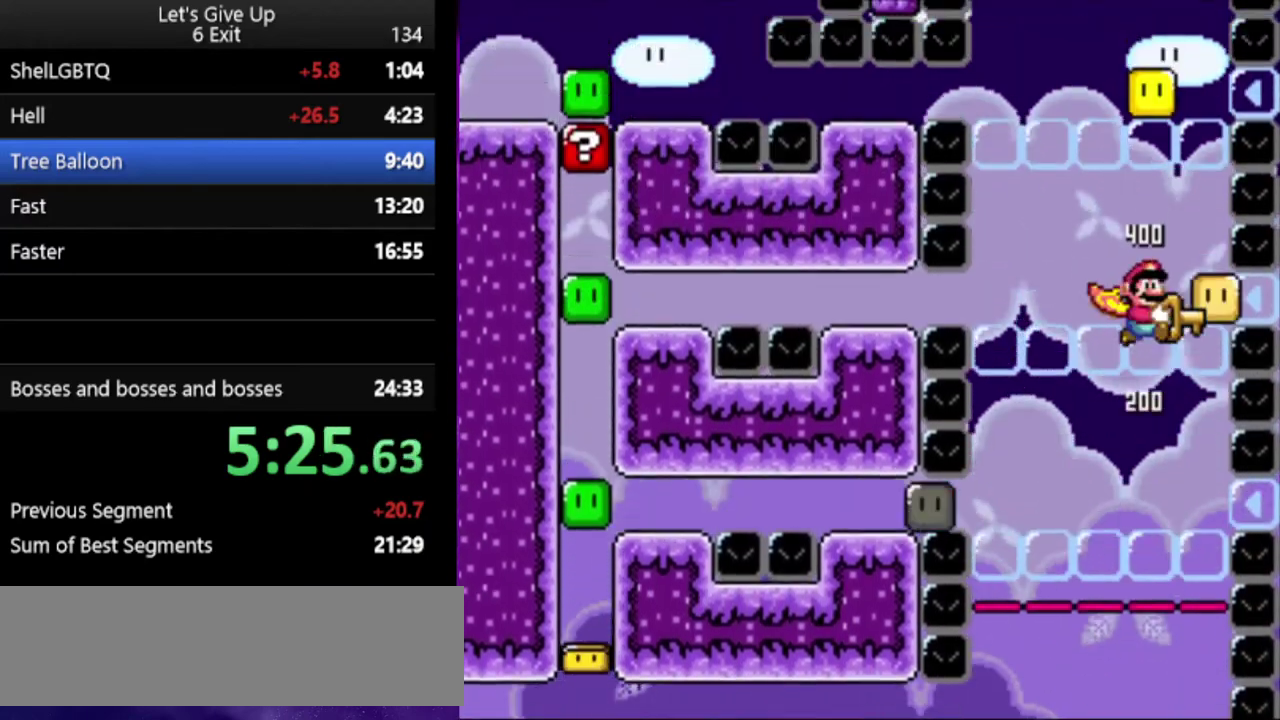
{"buttons": ["A", "X"], "events": []}
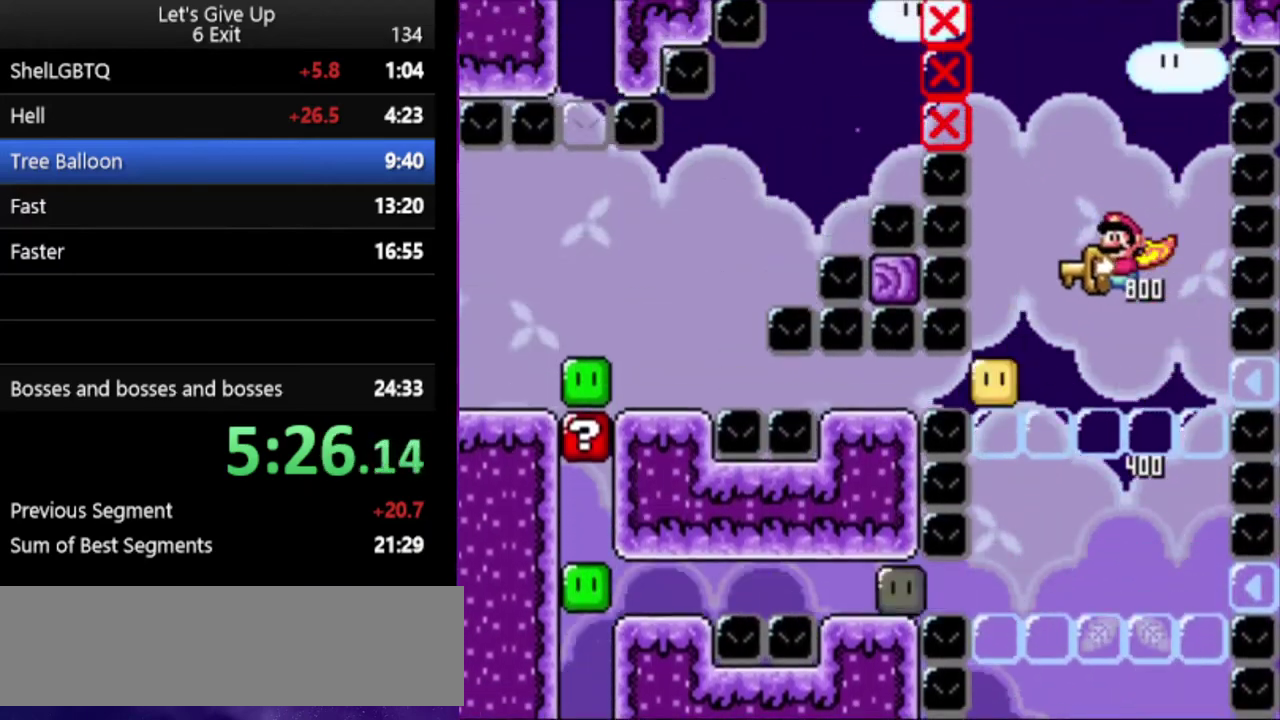
{"buttons": ["X"], "events": [[300, "A", "up"]]}
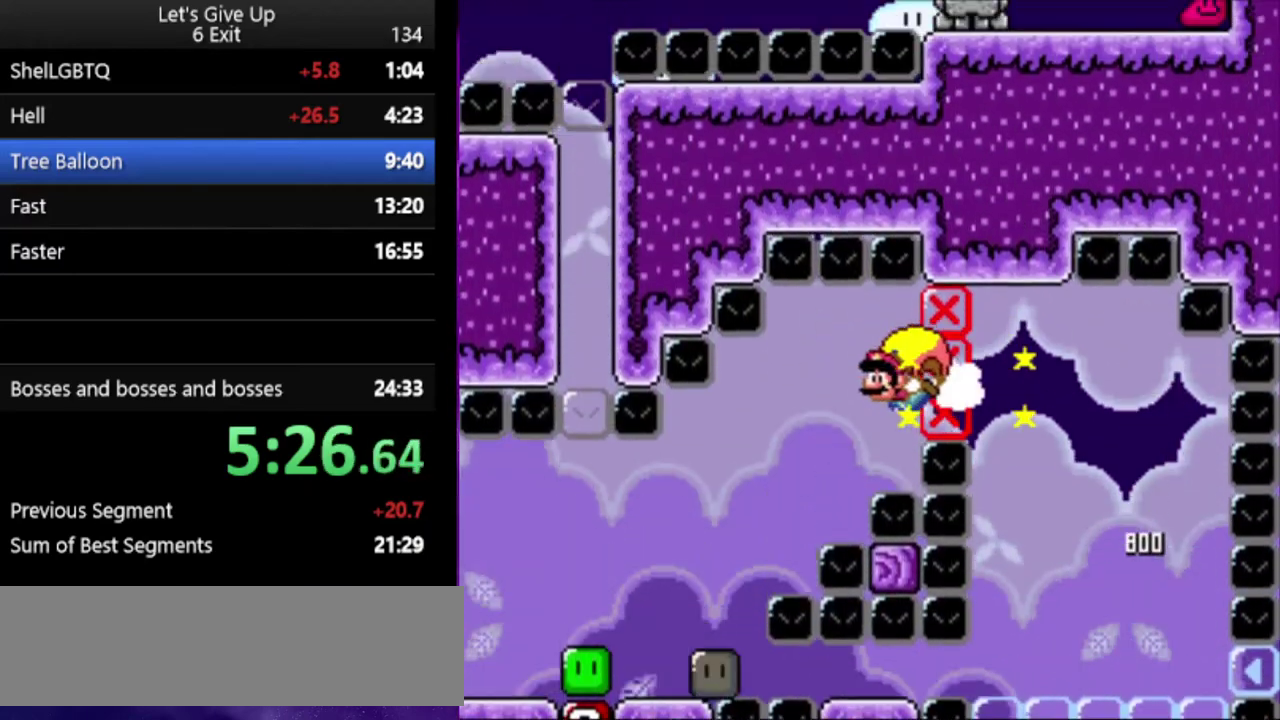
{"buttons": ["X"], "events": []}
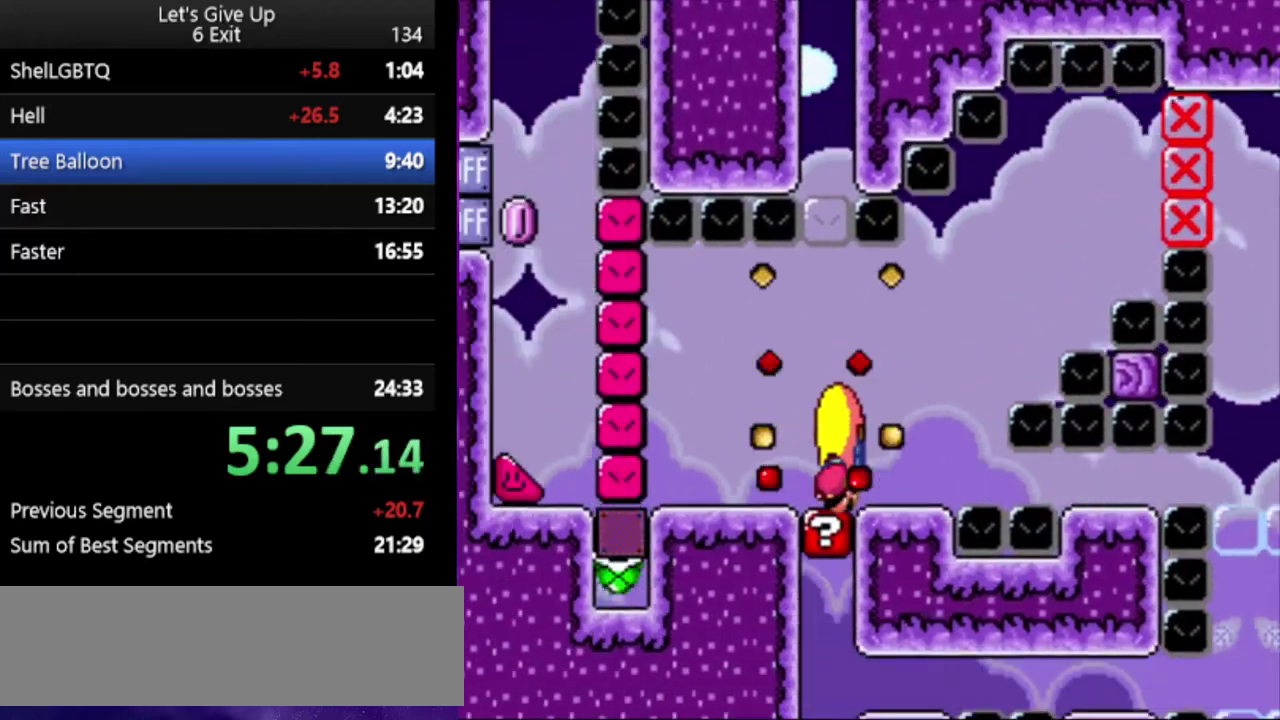
{"buttons": ["X"], "events": []}
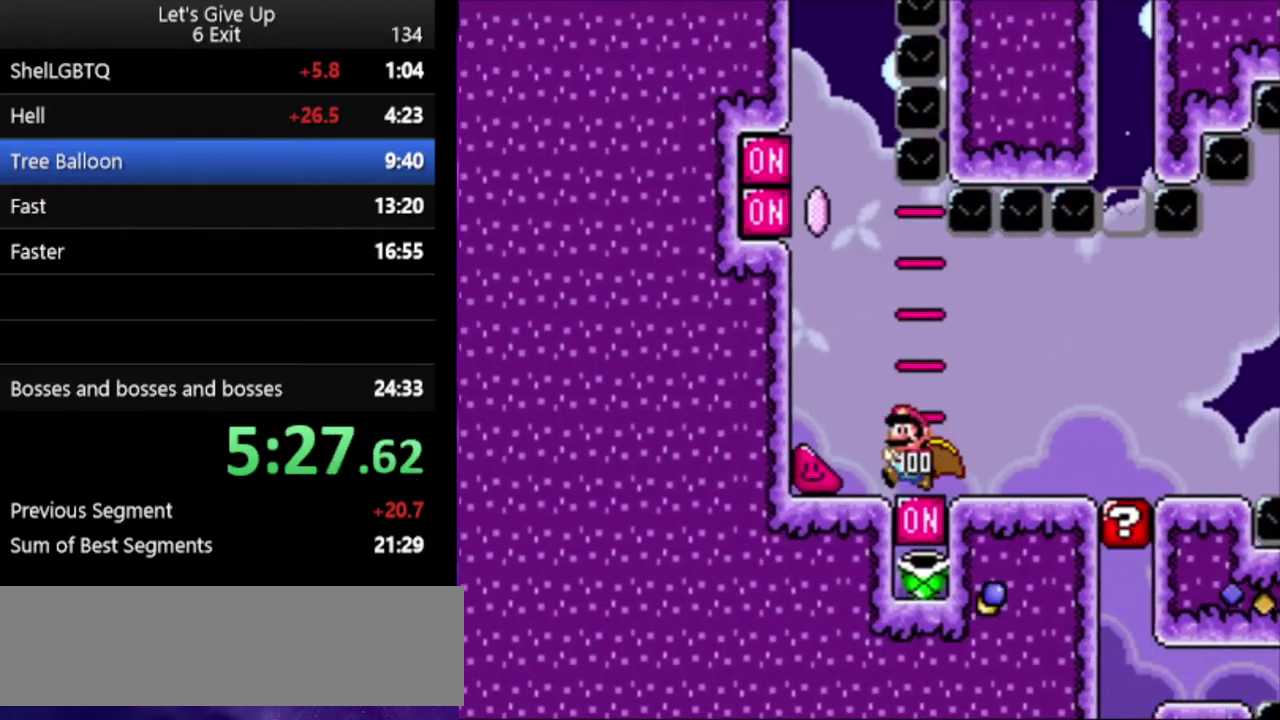
{"buttons": ["X"], "events": []}
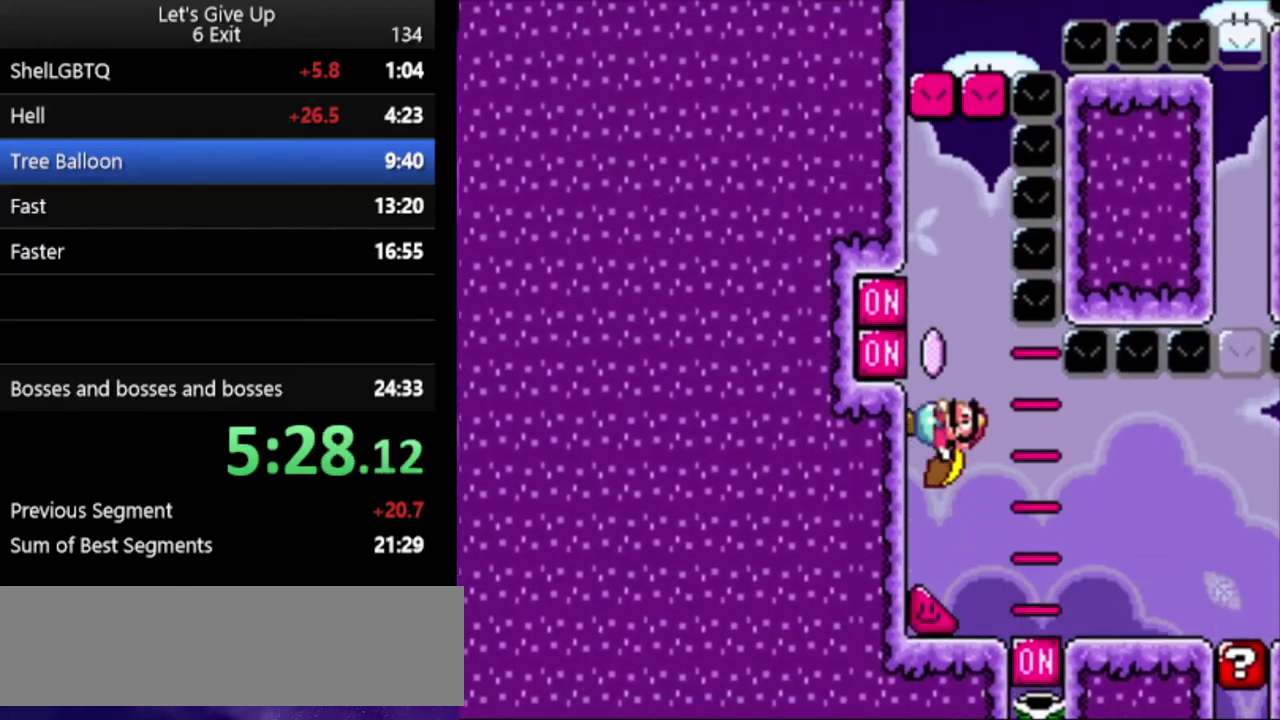
{"buttons": ["Y"], "events": [[67, "Y", "down"], [133, "X", "up"]]}
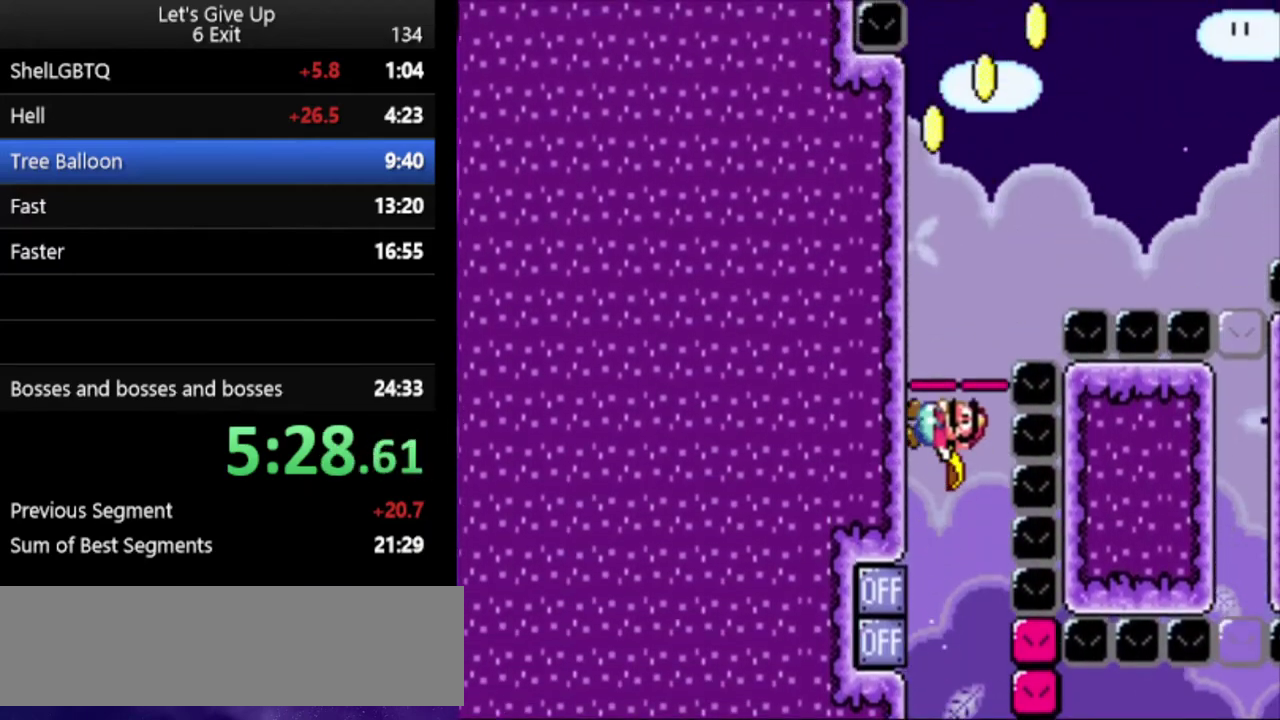
{"buttons": ["B", "Y"], "events": [[467, "B", "down"]]}
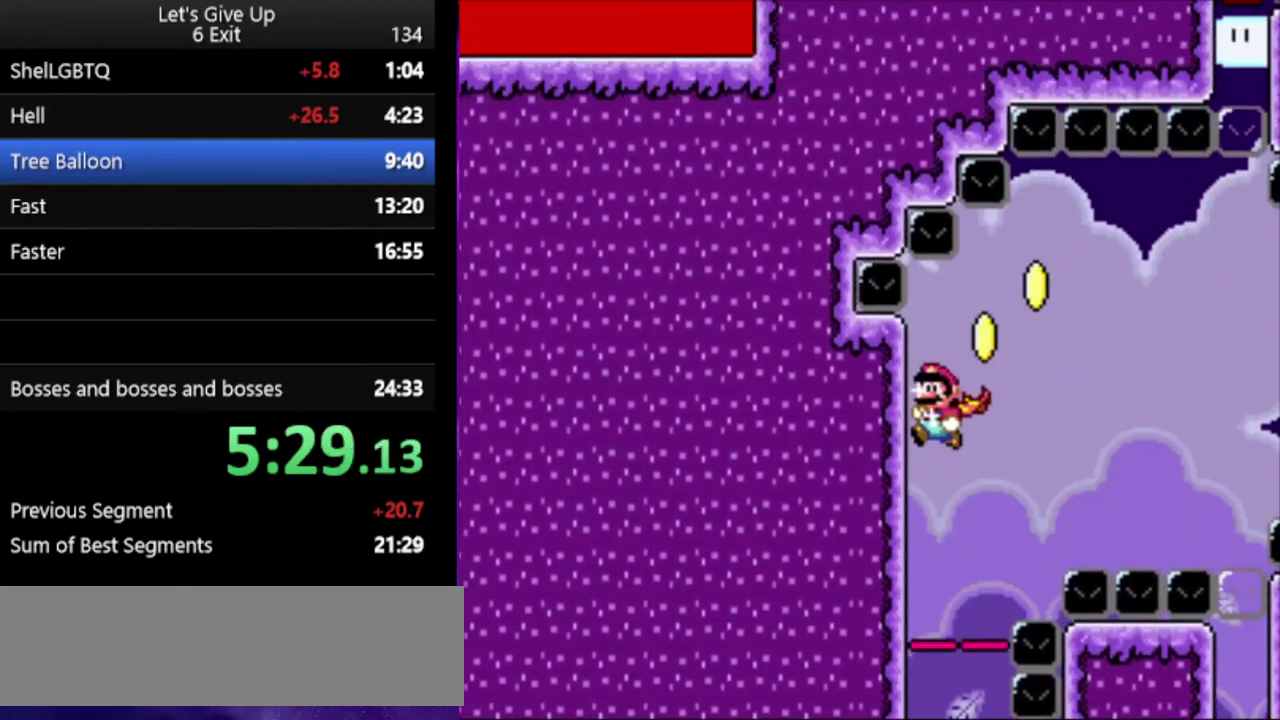
{"buttons": ["Y"], "events": [[233, "B", "up"]]}
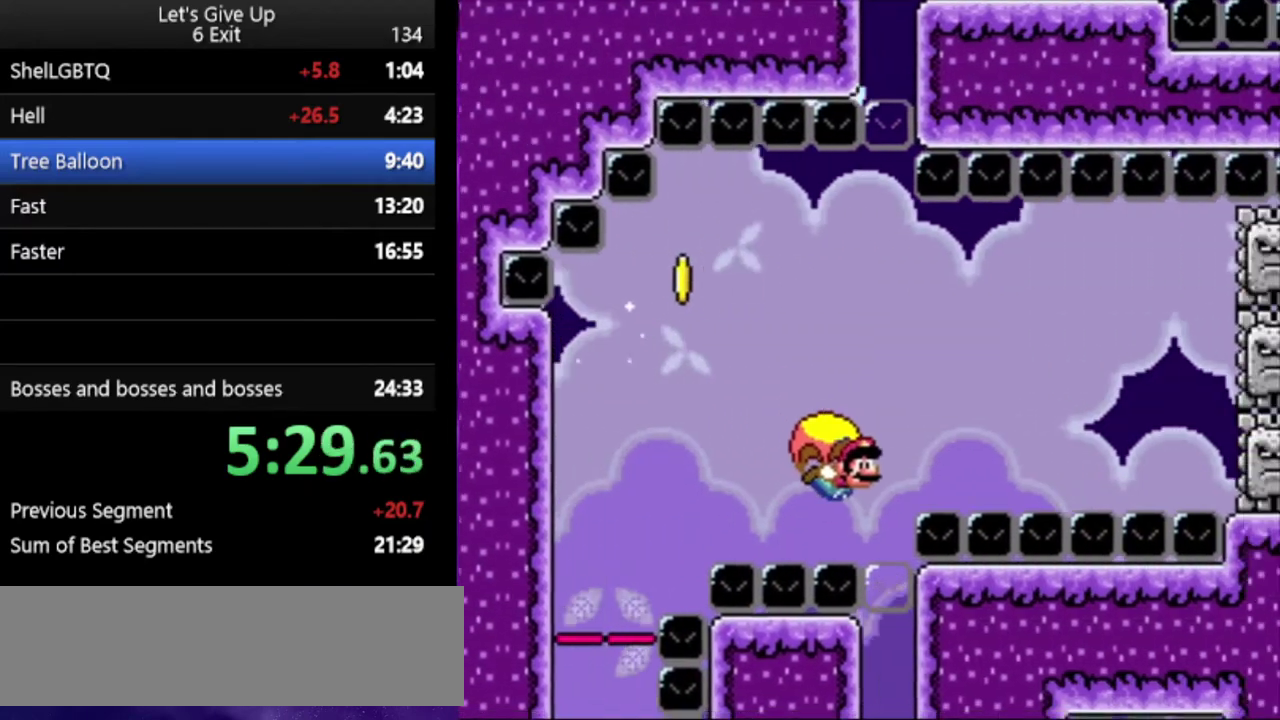
{"buttons": ["Y"], "events": []}
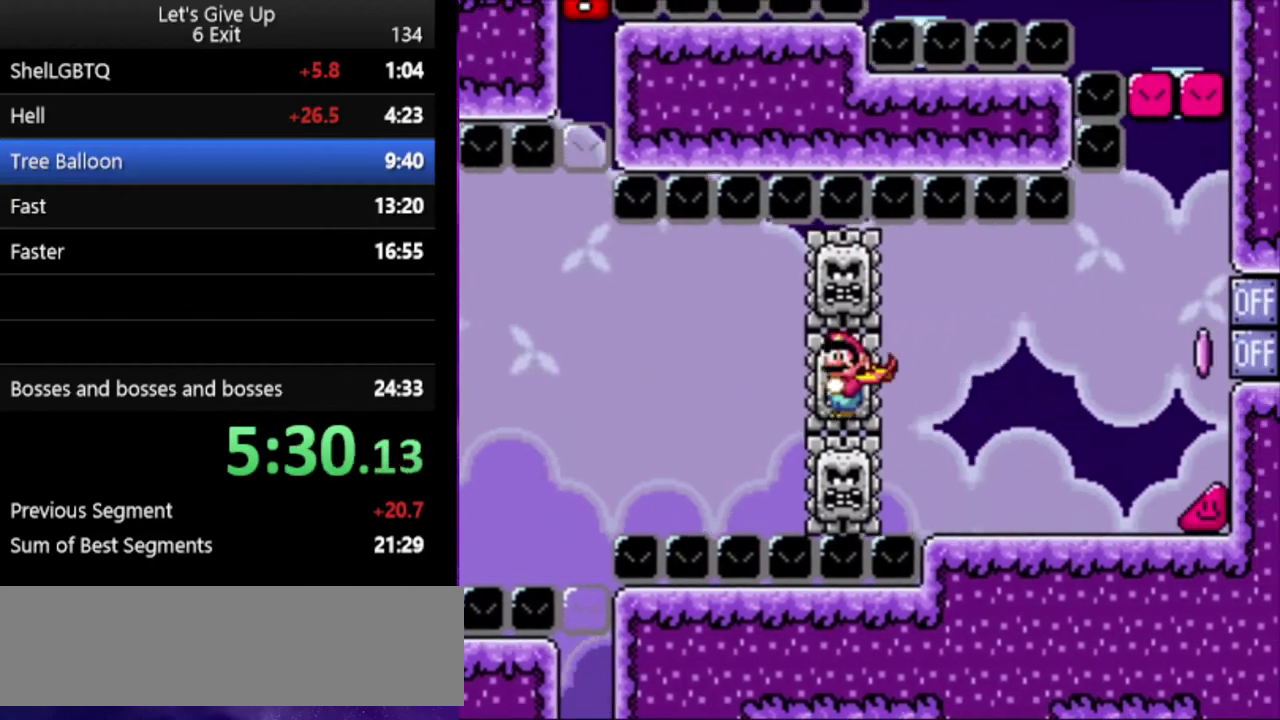
{"buttons": ["Y"], "events": []}
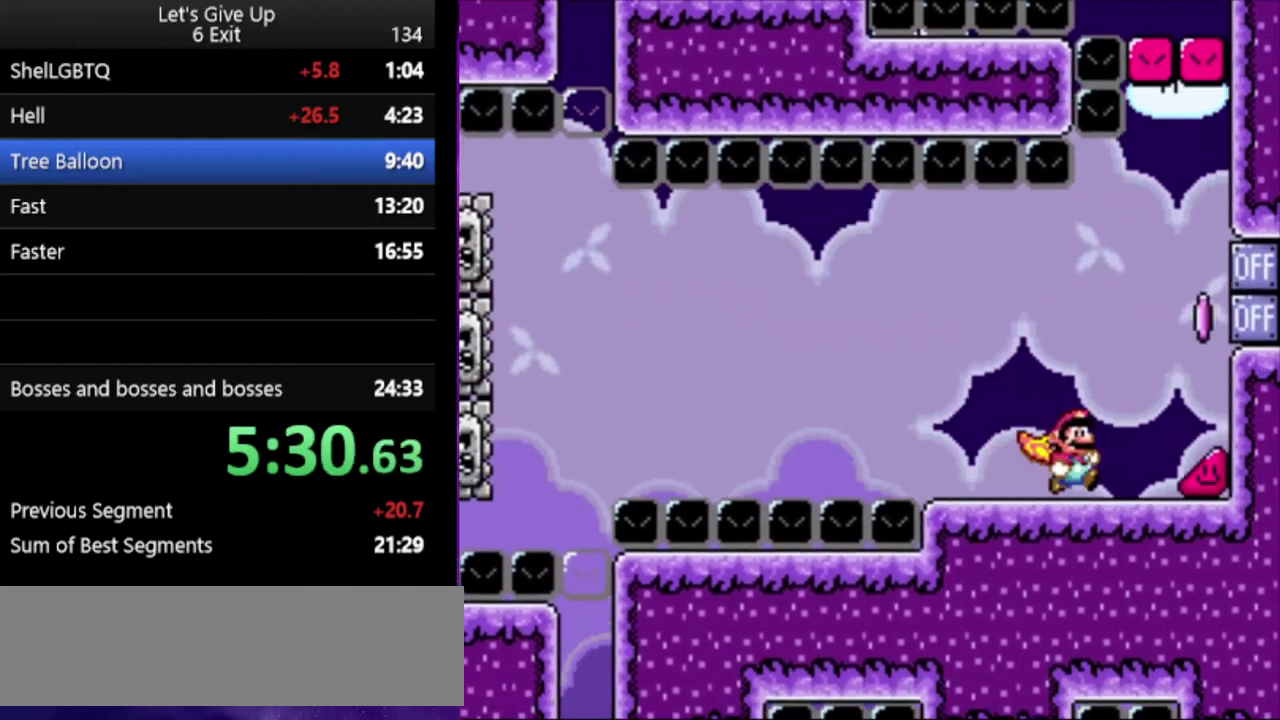
{"buttons": ["X", "Y"], "events": [[467, "X", "down"]]}
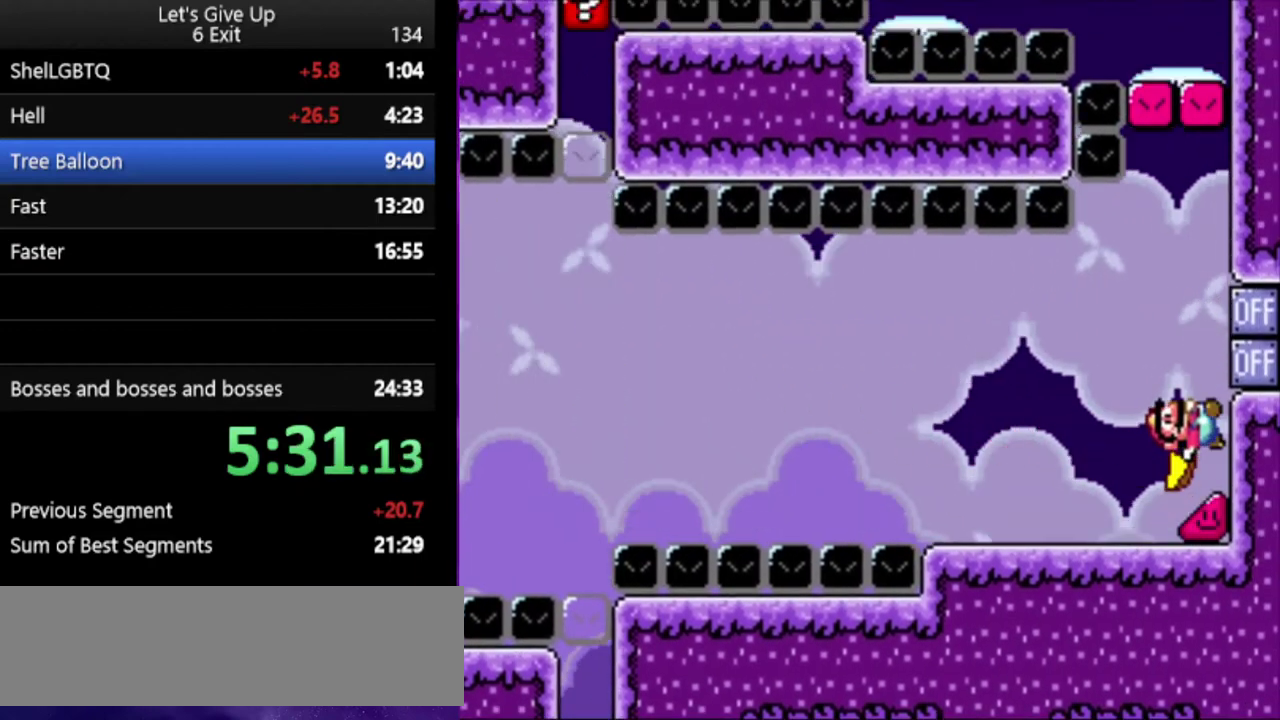
{"buttons": ["Y"], "events": [[67, "X", "up"]]}
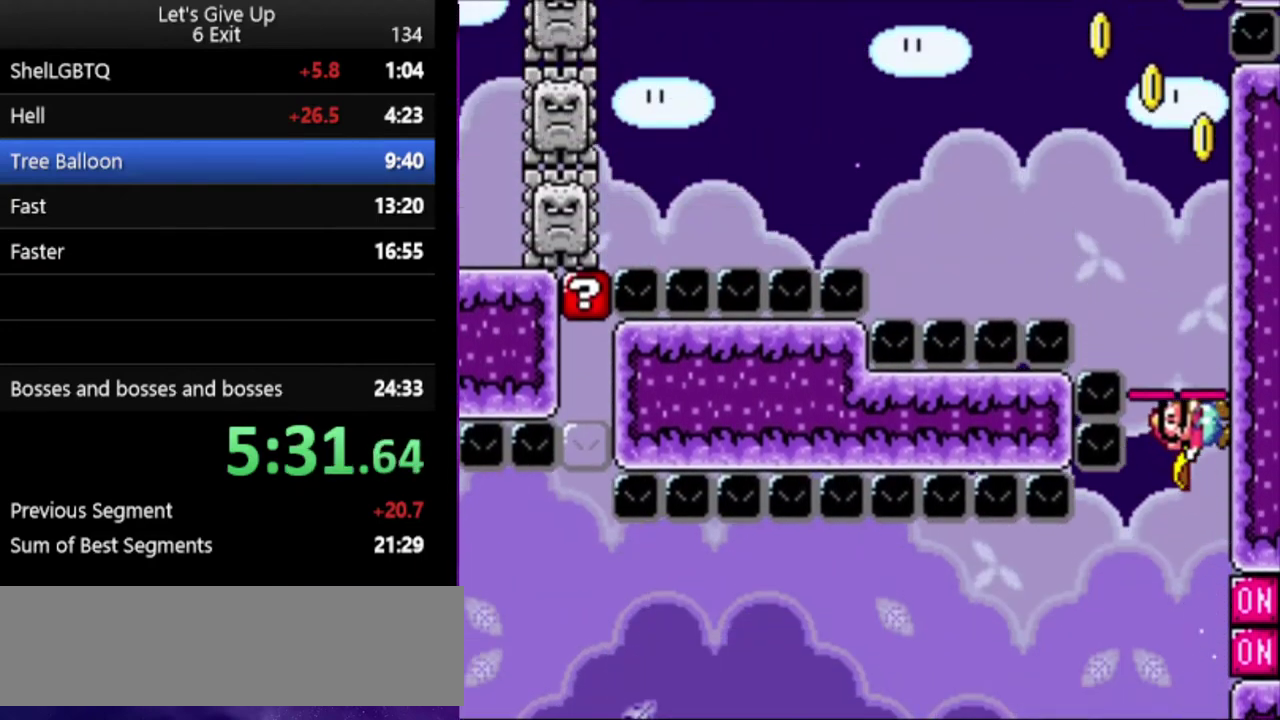
{"buttons": ["B", "Y"], "events": [[500, "B", "down"]]}
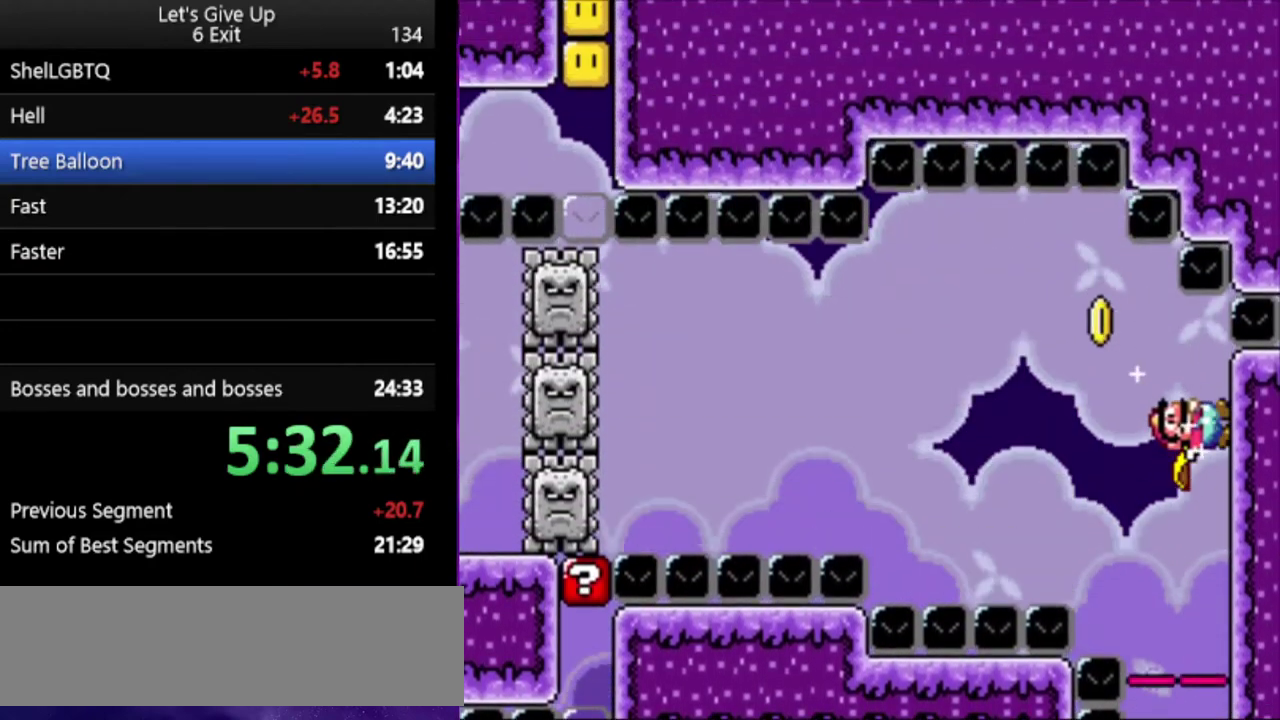
{"buttons": ["Y"], "events": [[267, "B", "up"]]}
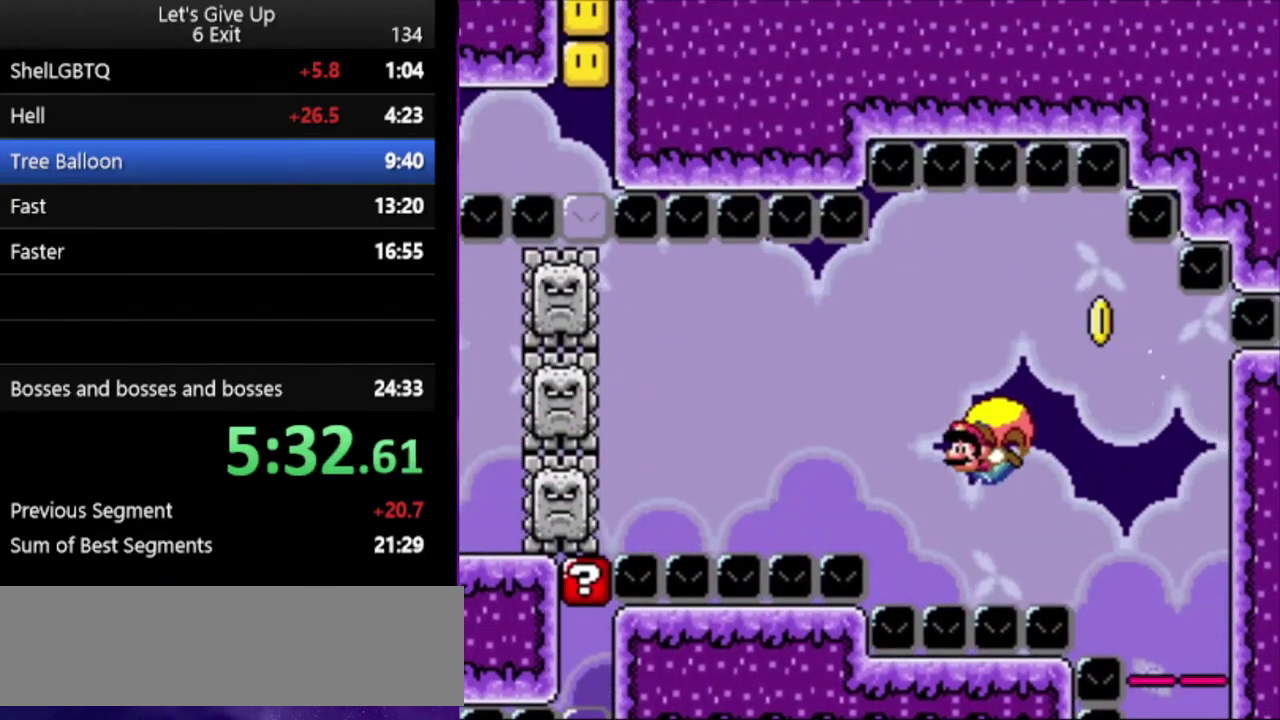
{"buttons": ["Y"], "events": []}
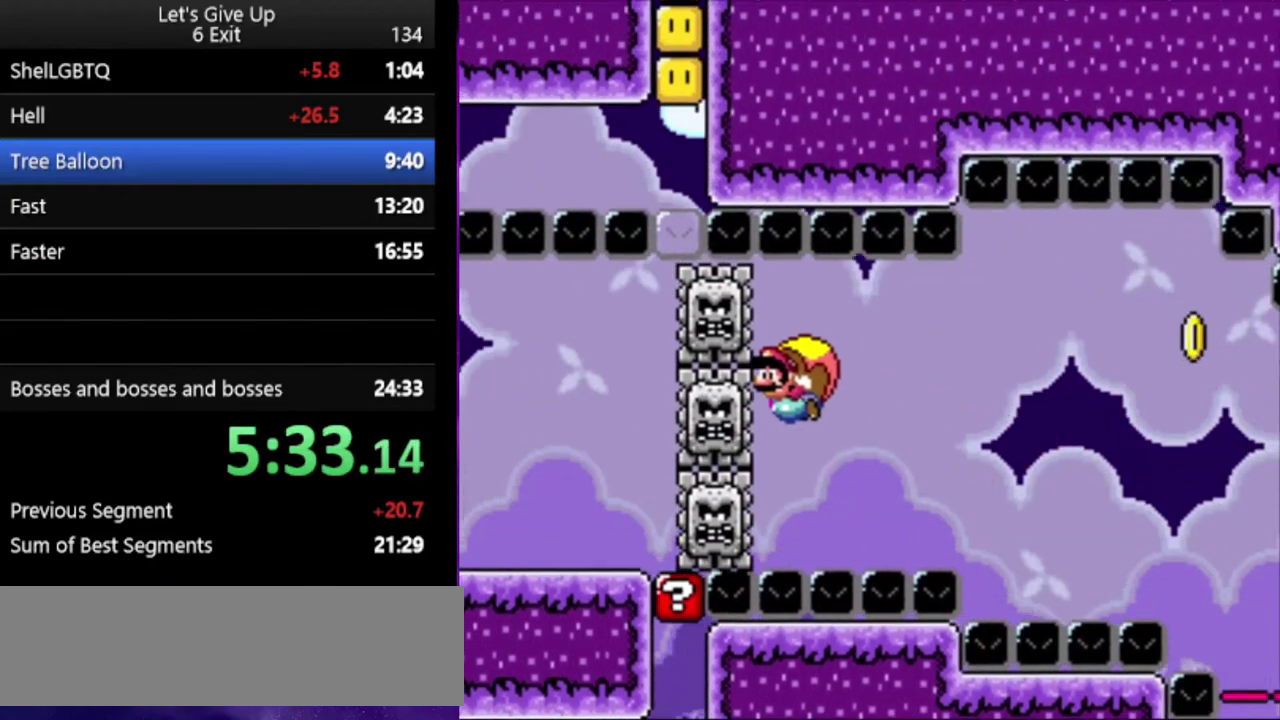
{"buttons": ["X"], "events": [[200, "X", "down"], [233, "Y", "up"]]}
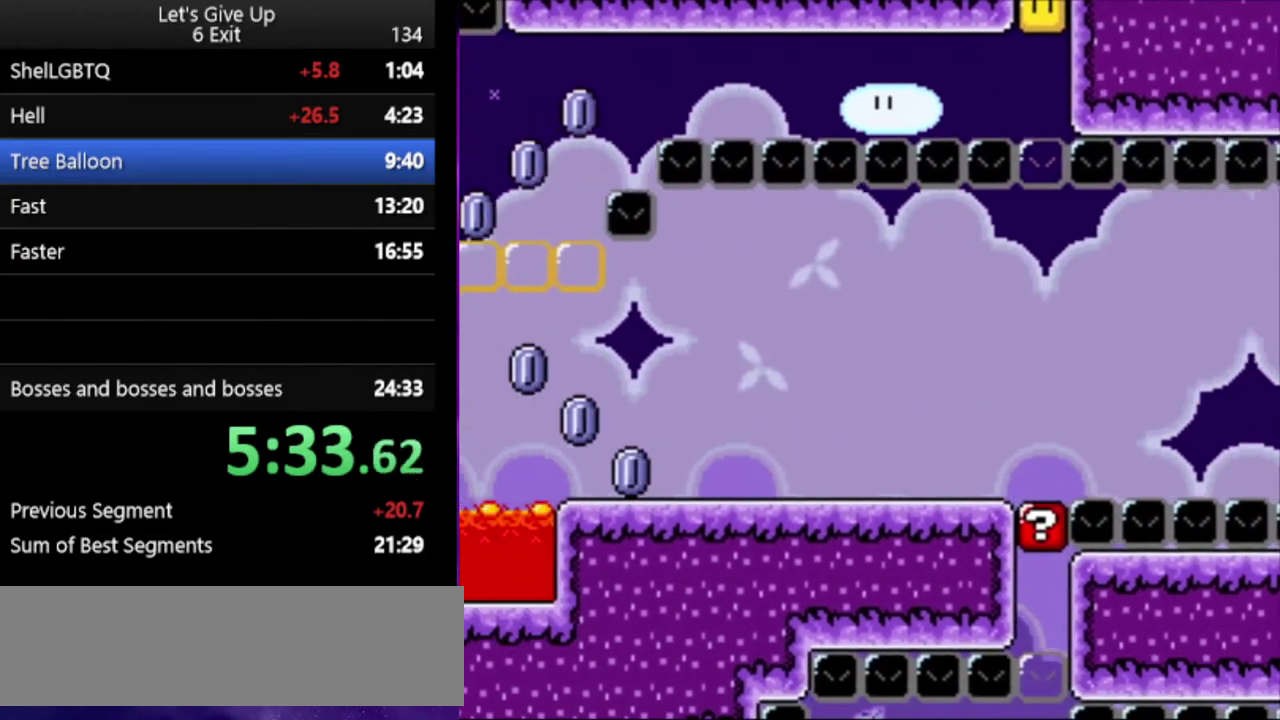
{"buttons": ["X"], "events": []}
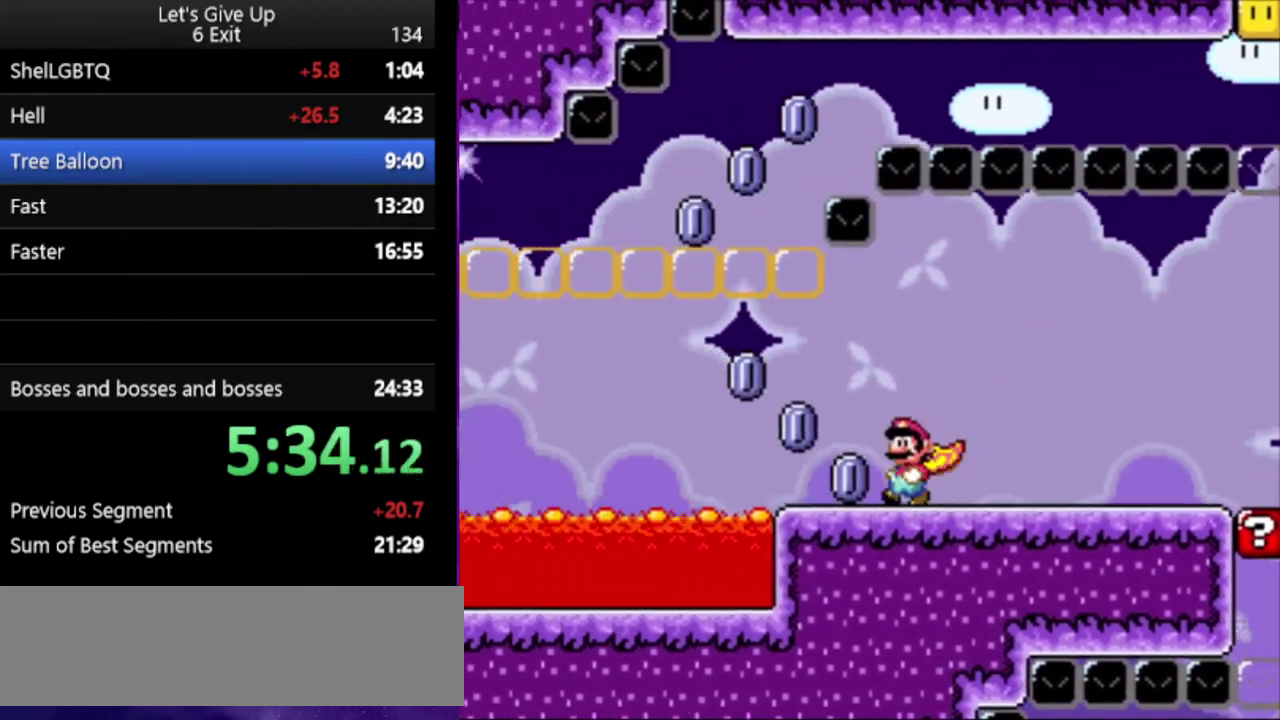
{"buttons": ["A", "X"], "events": [[133, "A", "down"]]}